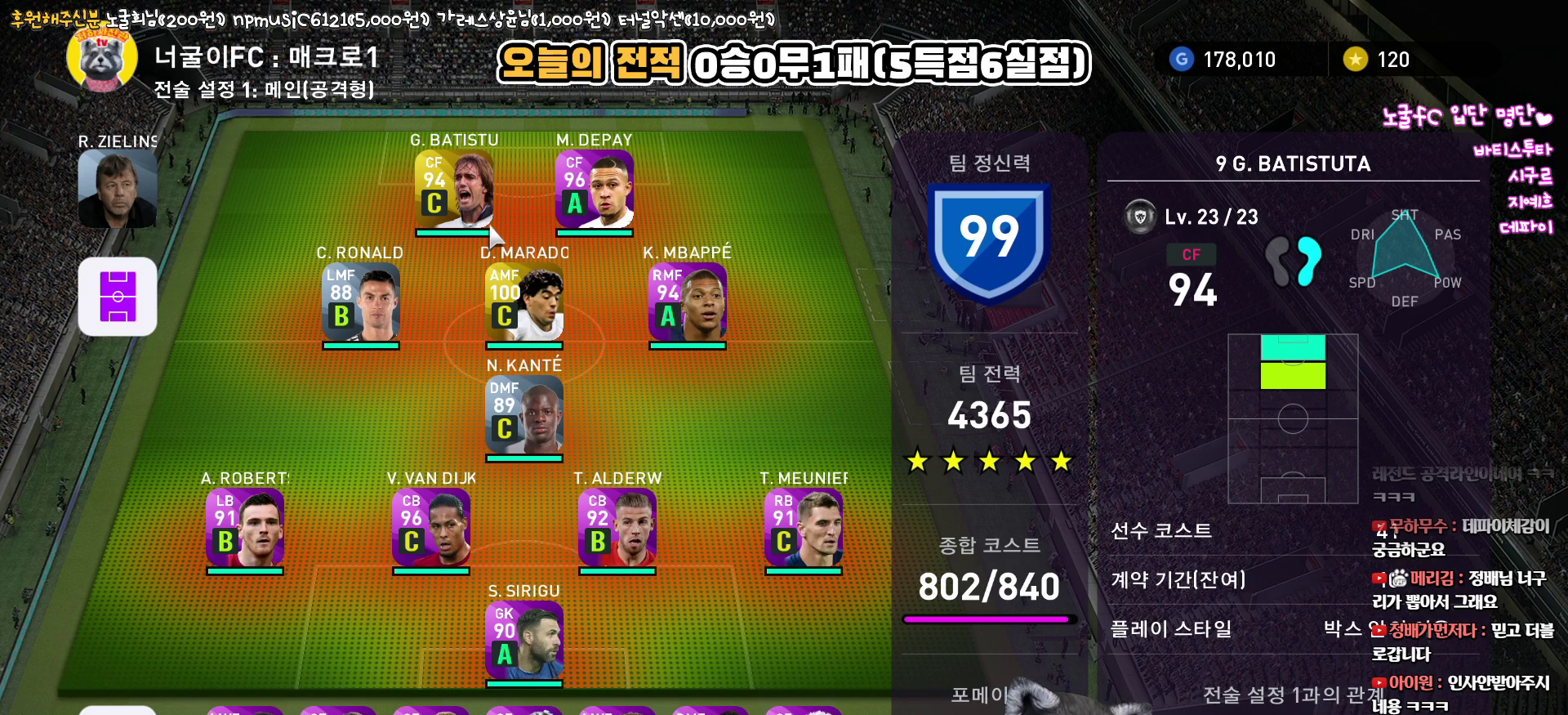
Gameplay with a controller (PlayStation layout); each line is a JSON object with the inputs held at the frame after it. "events" lists button and stick changes between this image and that frame as [ms after this image, input, new state], when the widget could be followed in between.
{"buttons": [], "left_stick": "center", "right_stick": "center", "events": [[117, "DPAD_DOWN", "down"], [217, "DPAD_DOWN", "up"]]}
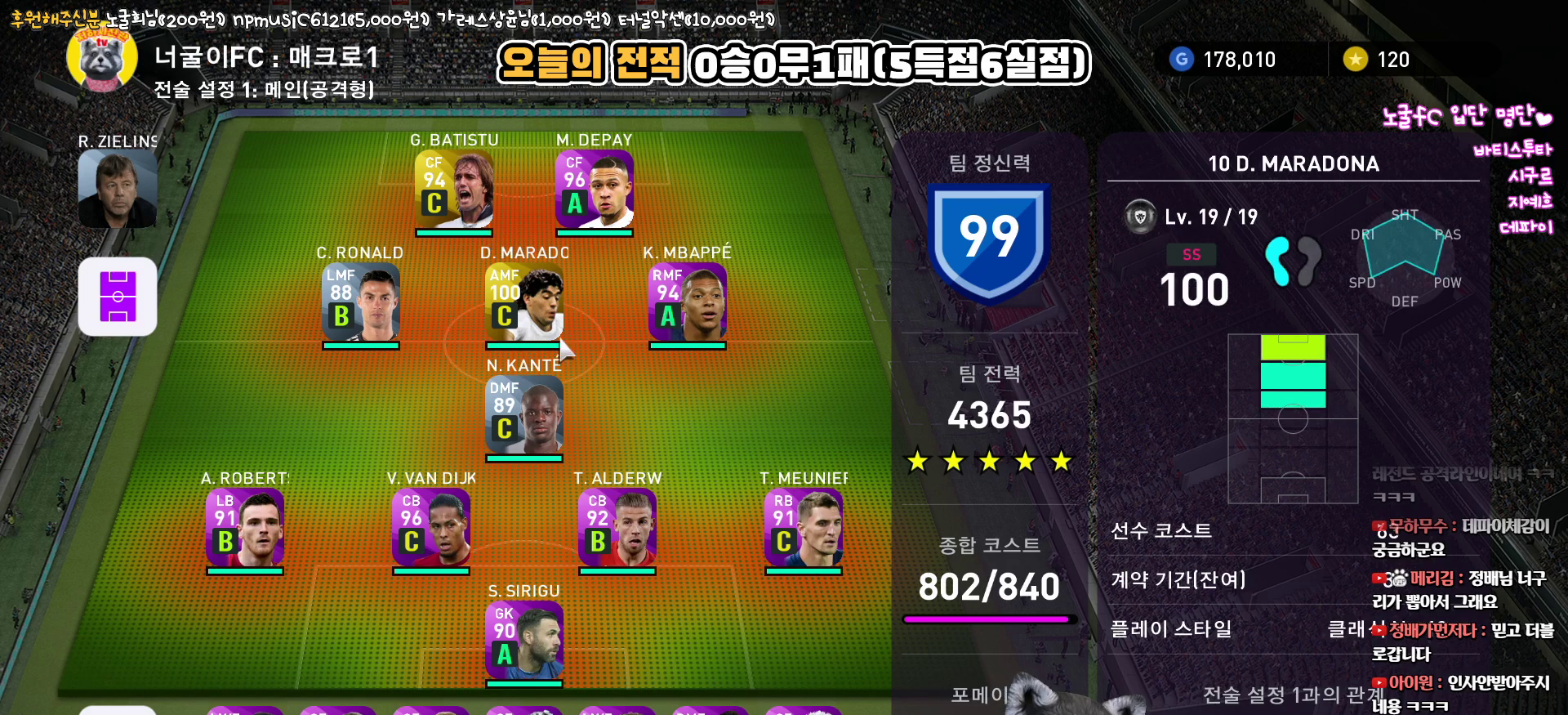
{"buttons": [], "left_stick": "center", "right_stick": "center", "events": [[117, "DPAD_UP", "down"], [233, "DPAD_UP", "up"]]}
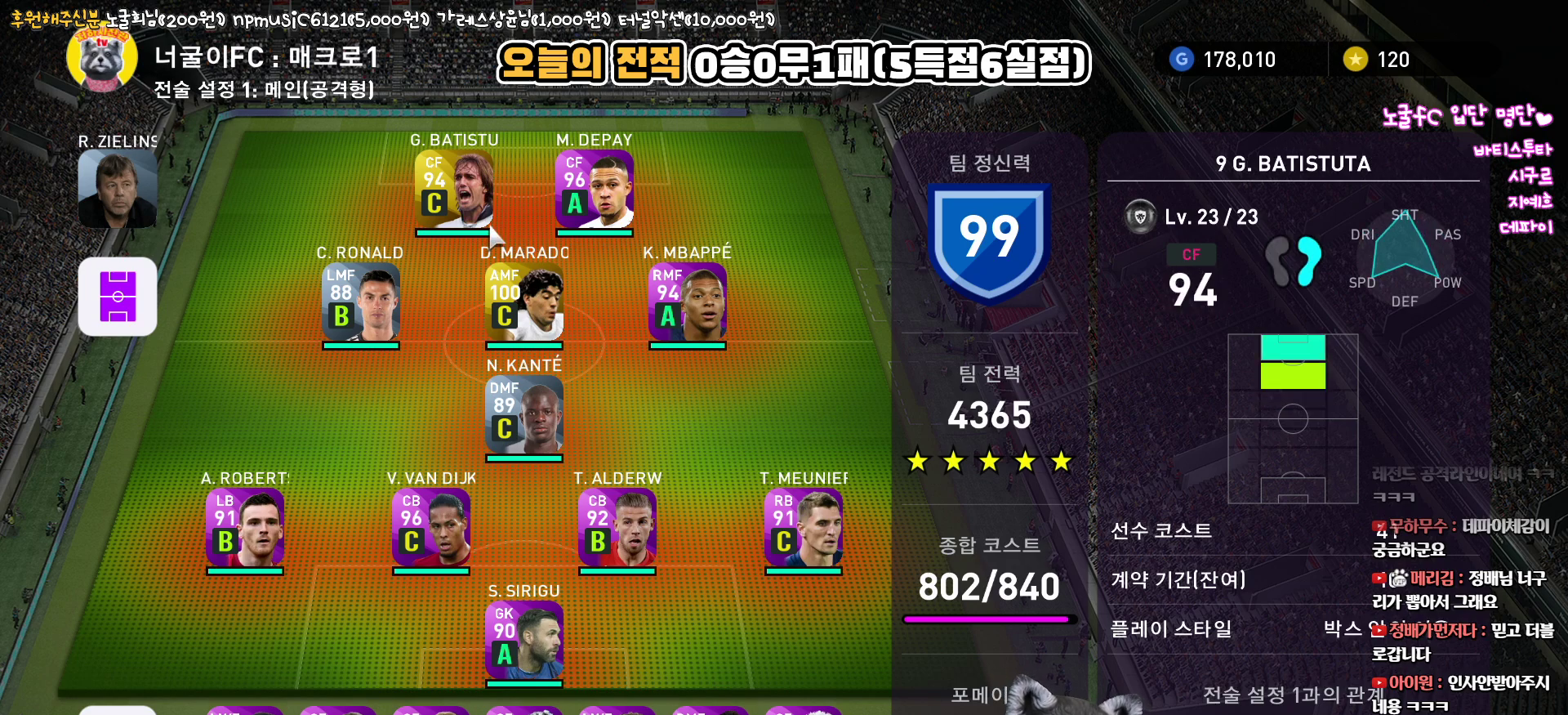
{"buttons": [], "left_stick": "center", "right_stick": "center", "events": []}
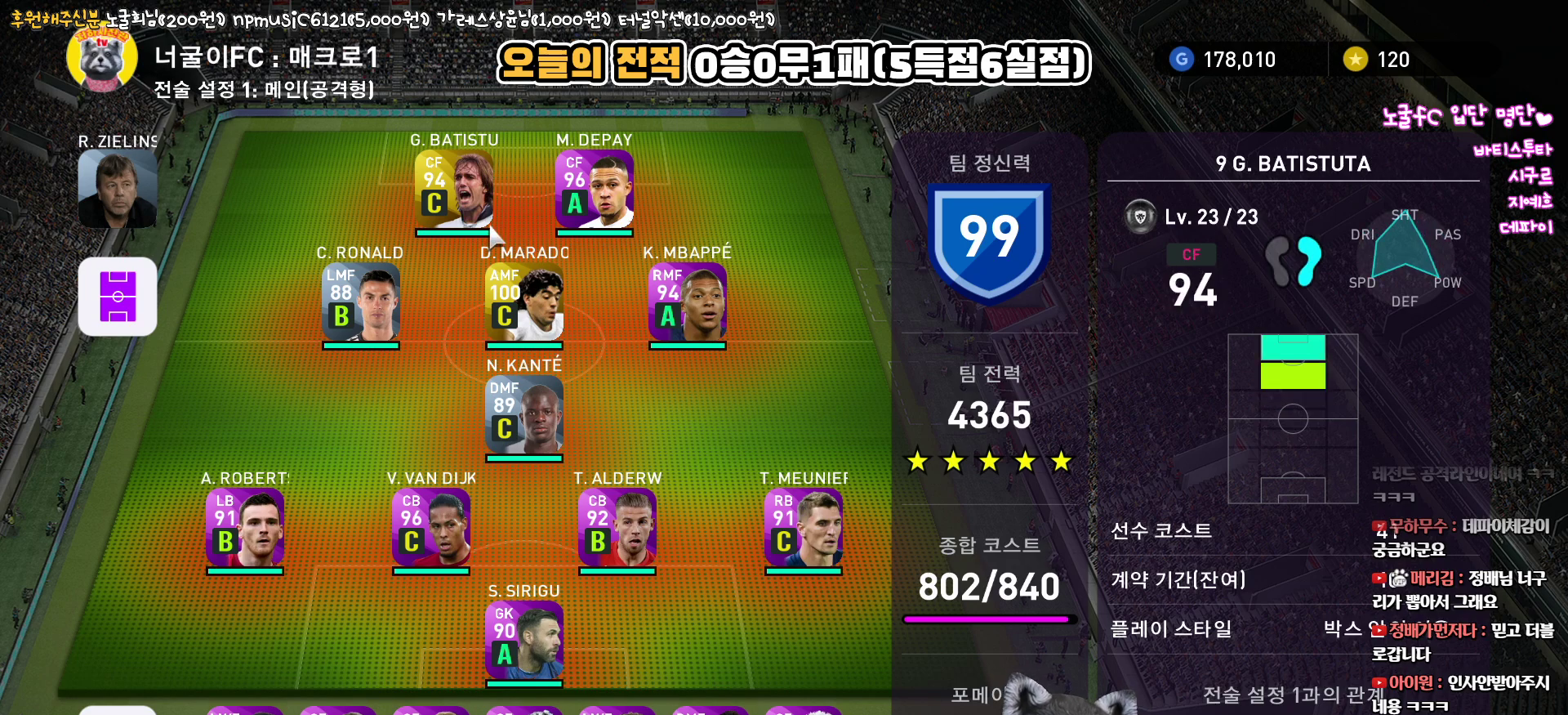
{"buttons": [], "left_stick": "center", "right_stick": "center", "events": [[150, "DPAD_DOWN", "down"], [250, "DPAD_DOWN", "up"]]}
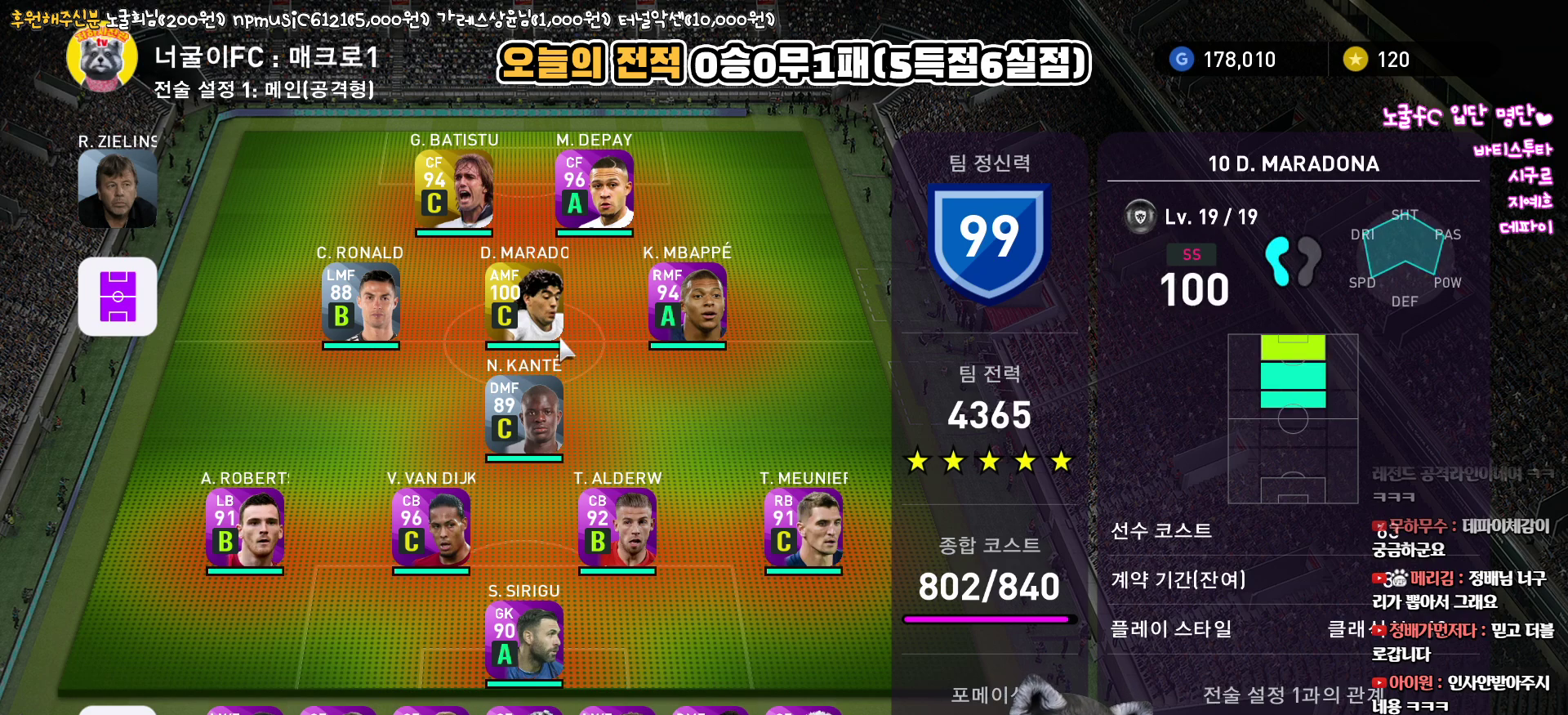
{"buttons": [], "left_stick": "center", "right_stick": "center", "events": []}
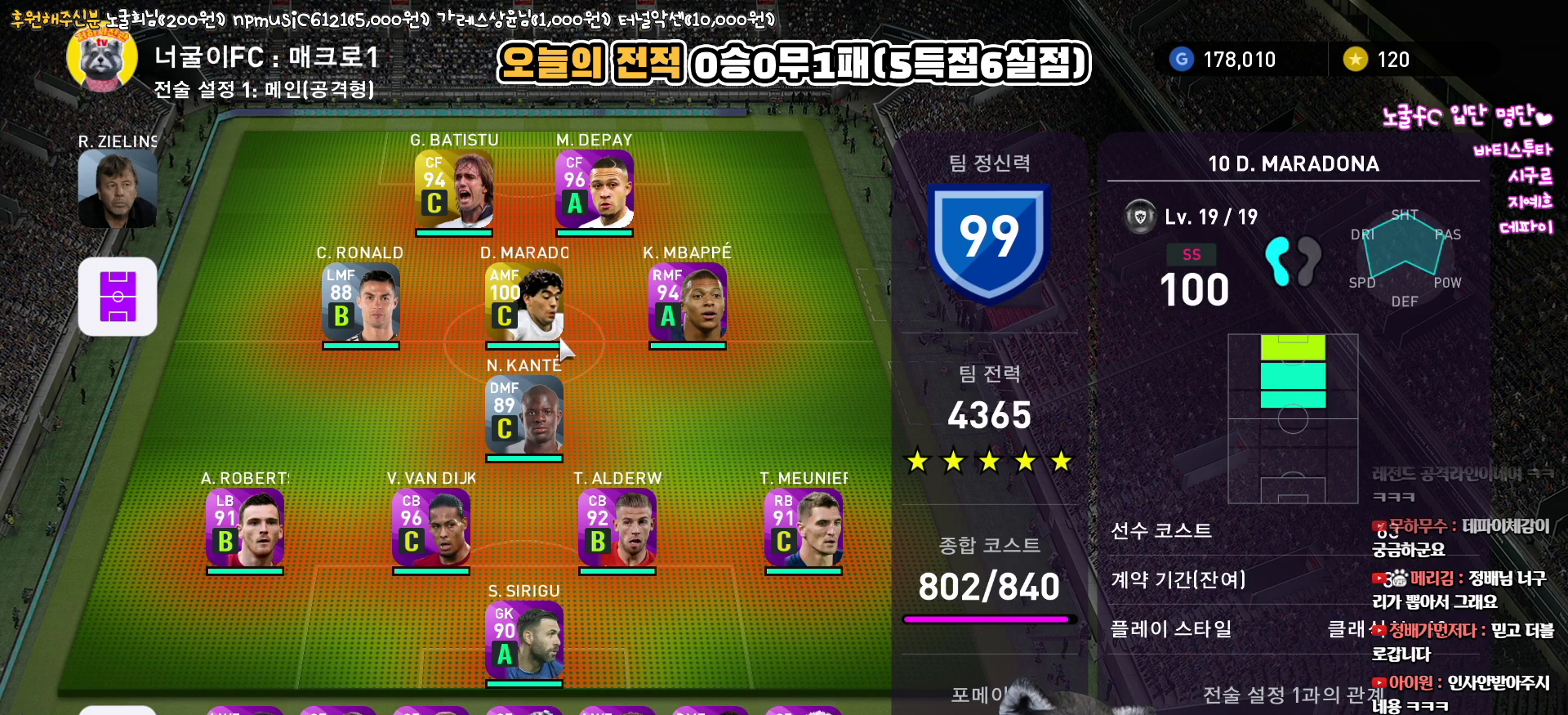
{"buttons": ["DPAD_DOWN"], "left_stick": "center", "right_stick": "center", "events": [[267, "DPAD_DOWN", "down"], [350, "DPAD_DOWN", "up"], [450, "DPAD_DOWN", "down"]]}
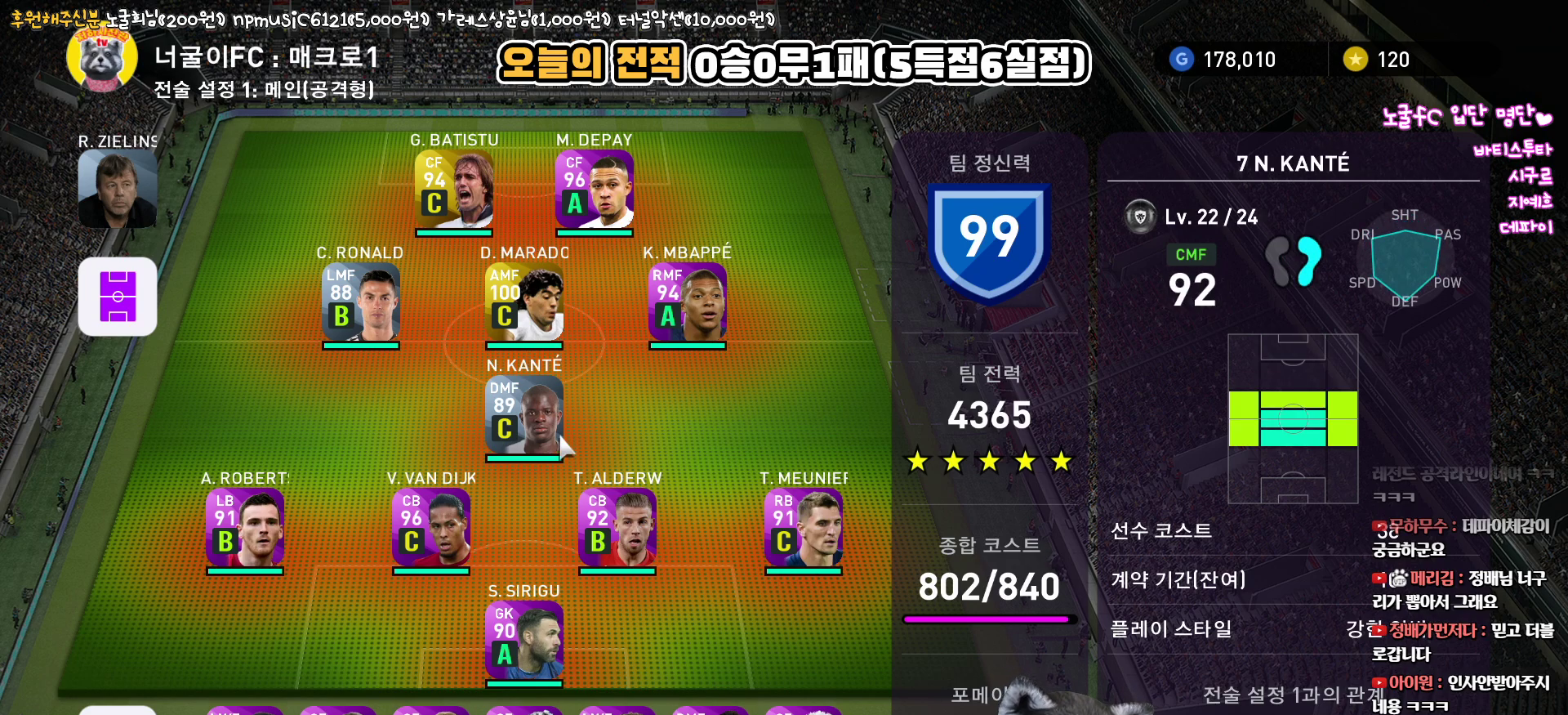
{"buttons": ["DPAD_LEFT"], "left_stick": "center", "right_stick": "center", "events": [[33, "DPAD_DOWN", "up"], [117, "DPAD_DOWN", "down"], [217, "DPAD_DOWN", "up"], [283, "DPAD_DOWN", "down"], [400, "DPAD_DOWN", "up"], [500, "DPAD_LEFT", "down"]]}
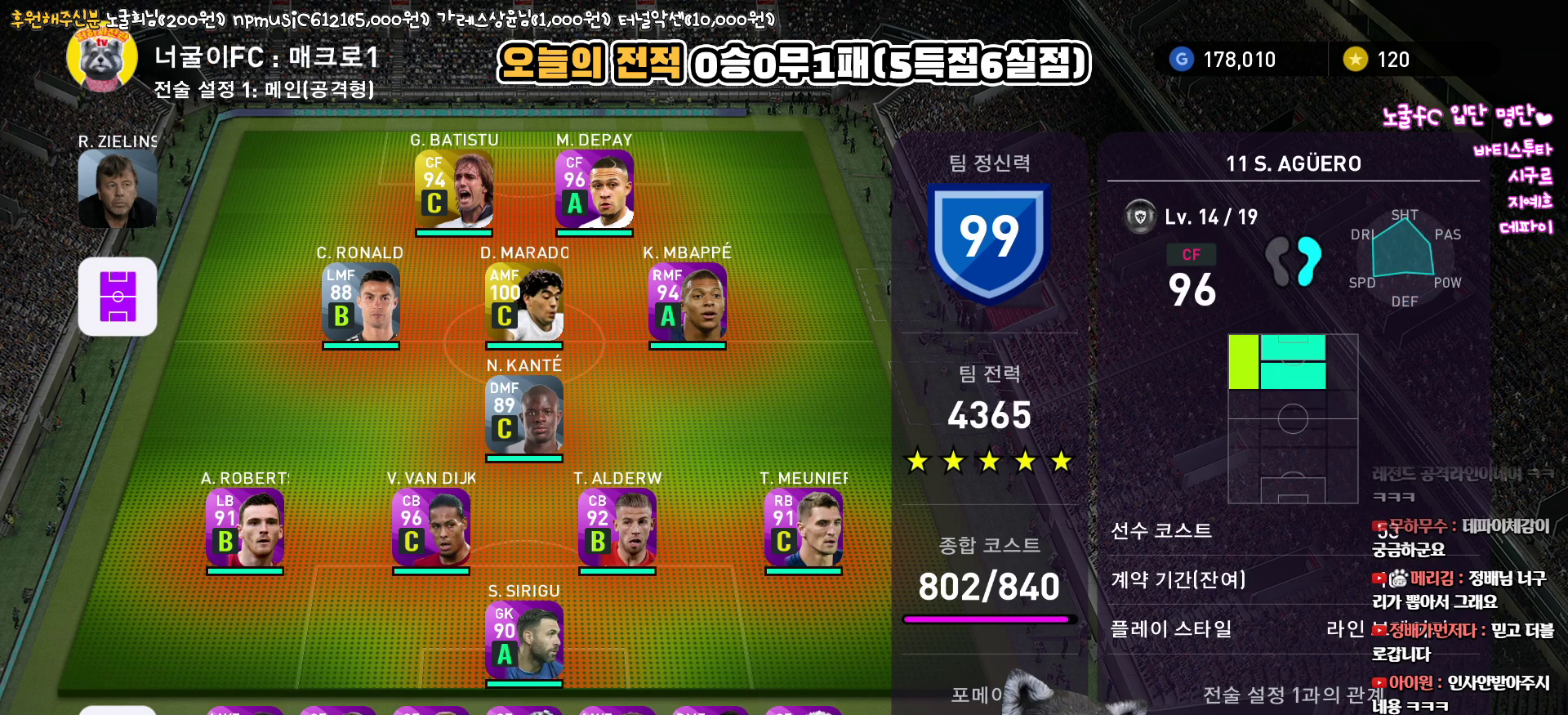
{"buttons": ["DPAD_LEFT"], "left_stick": "center", "right_stick": "center", "events": []}
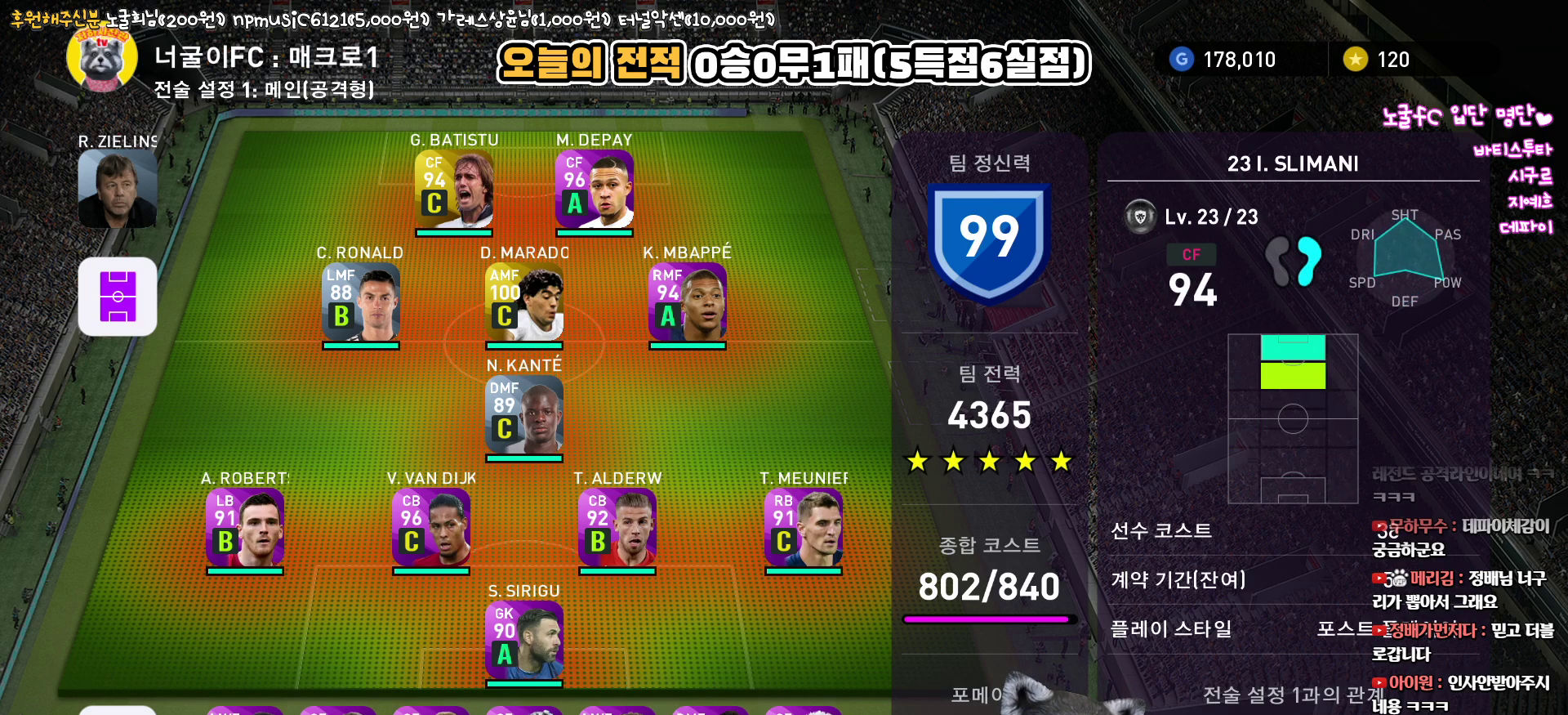
{"buttons": [], "left_stick": "center", "right_stick": "center", "events": [[350, "DPAD_LEFT", "up"]]}
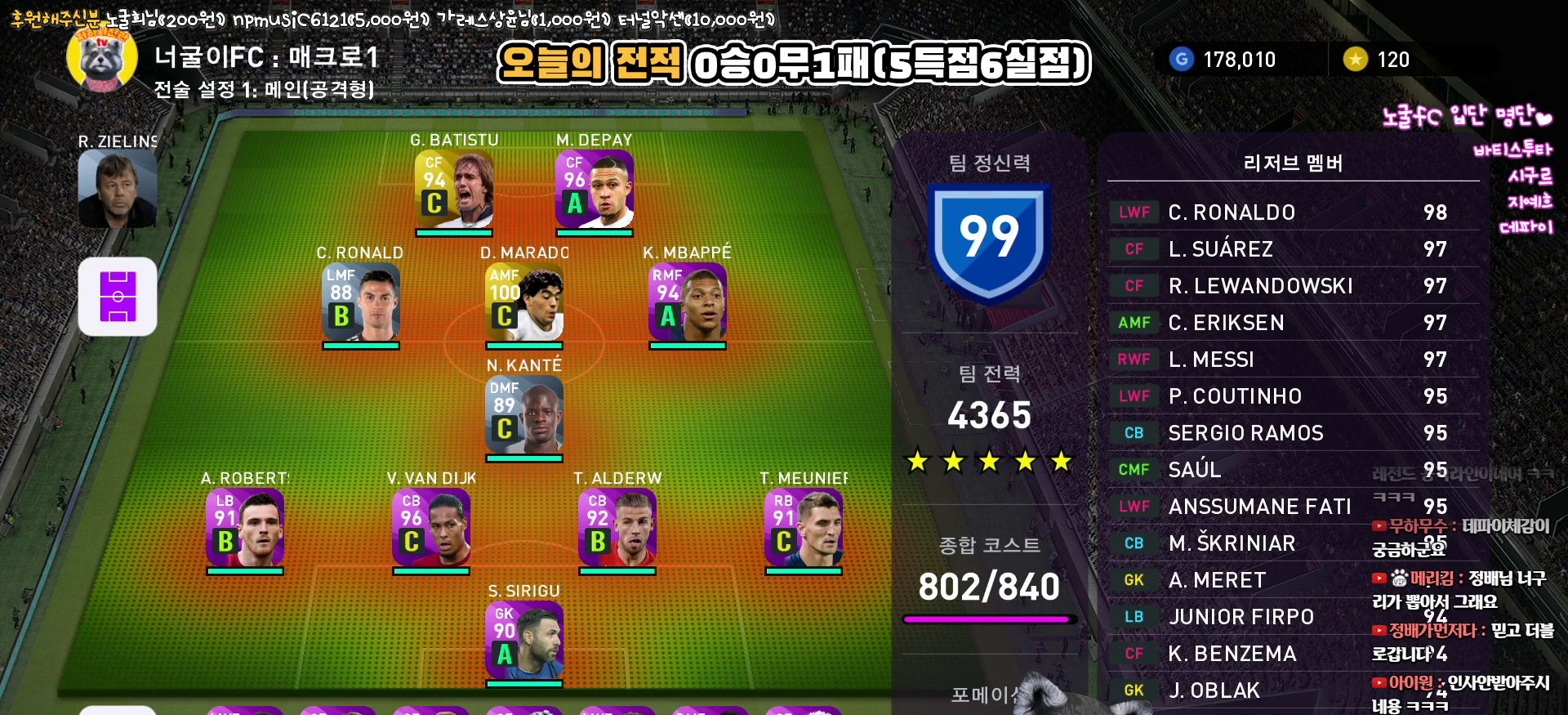
{"buttons": [], "left_stick": "center", "right_stick": "center", "events": []}
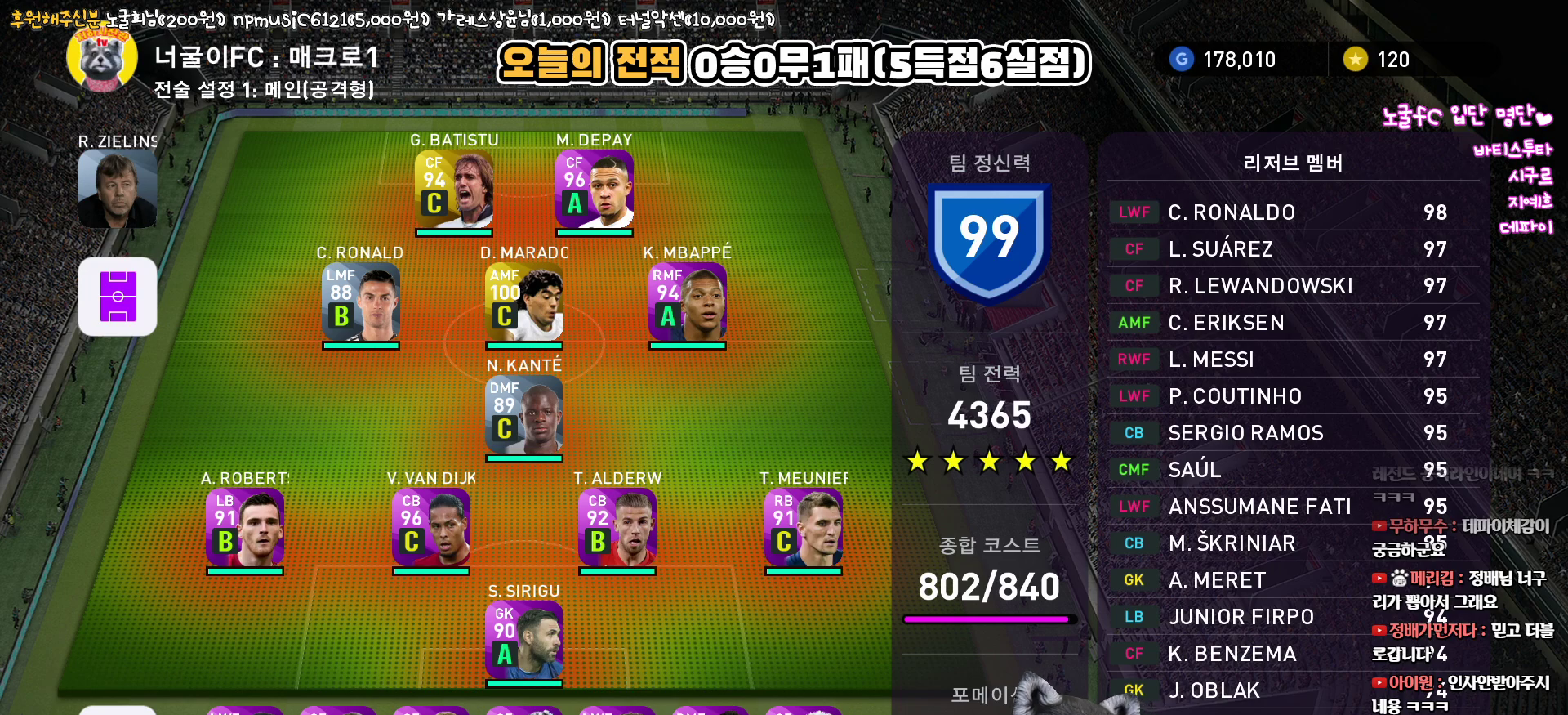
{"buttons": ["CIRCLE"], "left_stick": "center", "right_stick": "center", "events": [[383, "CIRCLE", "down"]]}
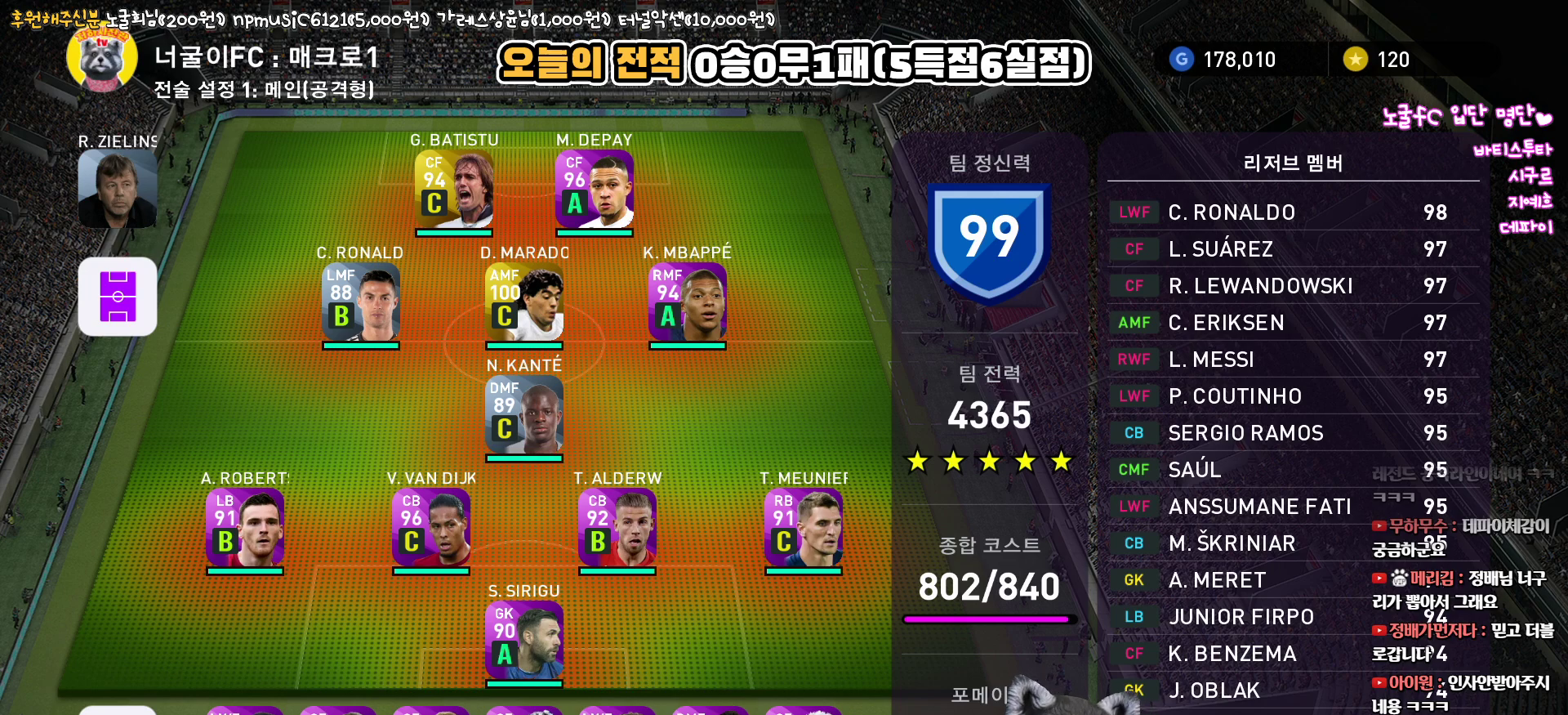
{"buttons": [], "left_stick": "center", "right_stick": "center", "events": [[17, "CIRCLE", "up"]]}
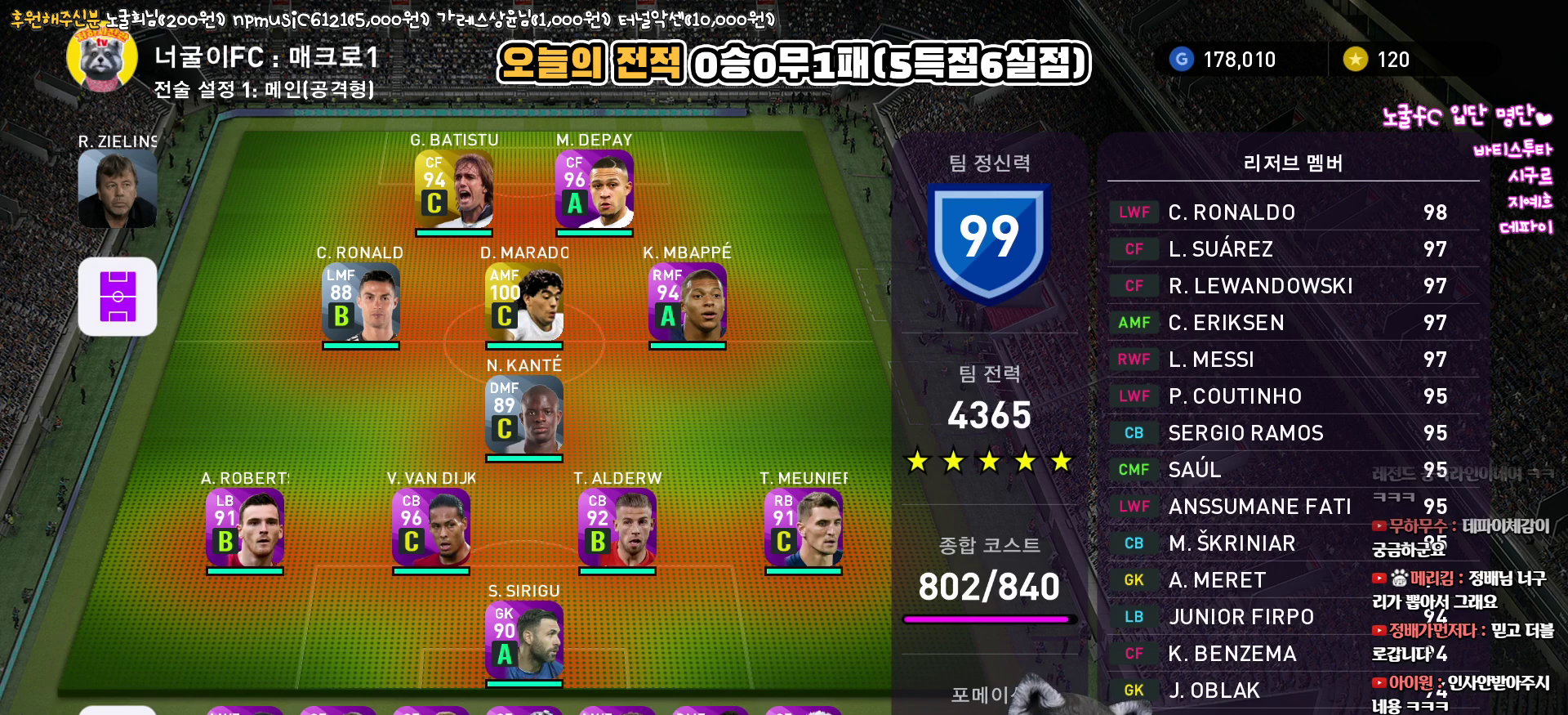
{"buttons": [], "left_stick": "center", "right_stick": "center", "events": []}
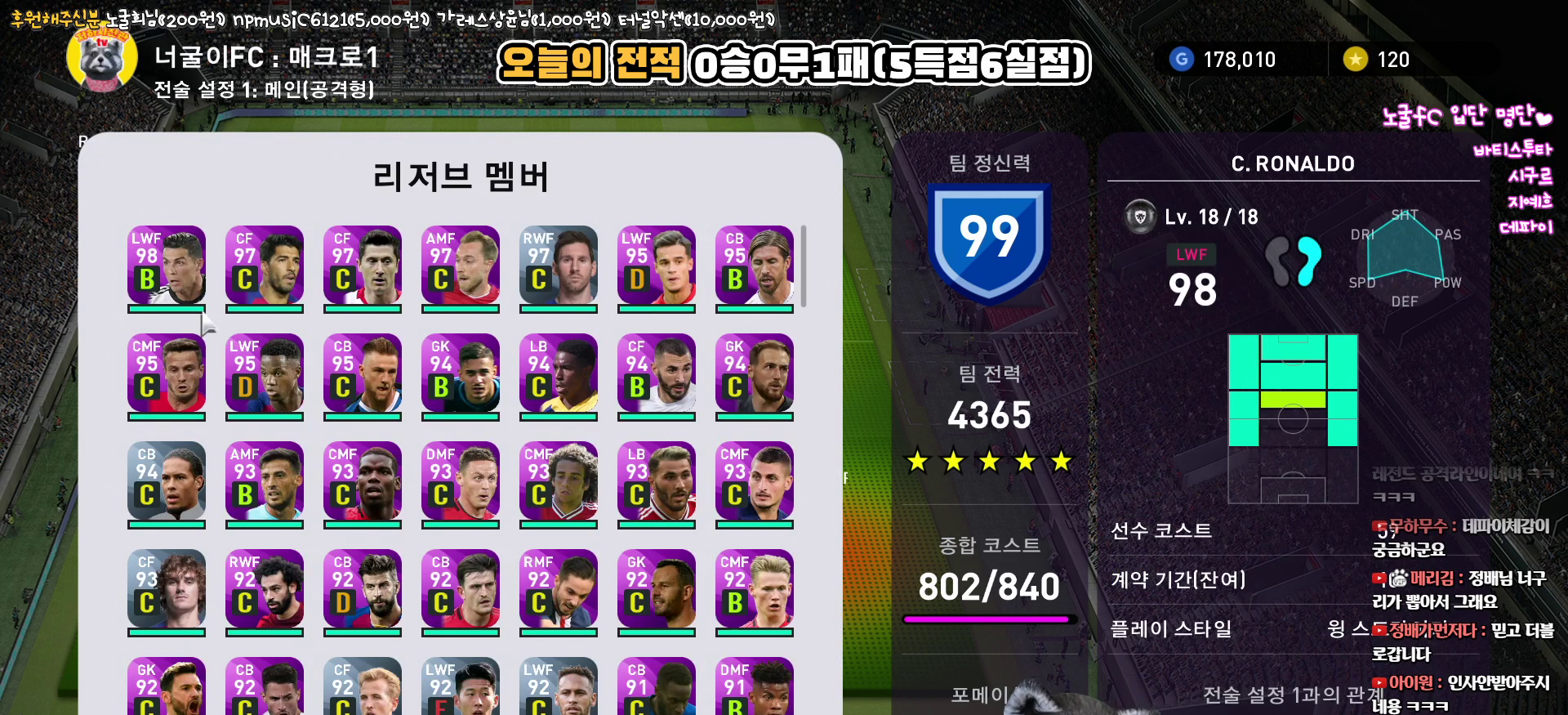
{"buttons": [], "left_stick": "center", "right_stick": "center", "events": []}
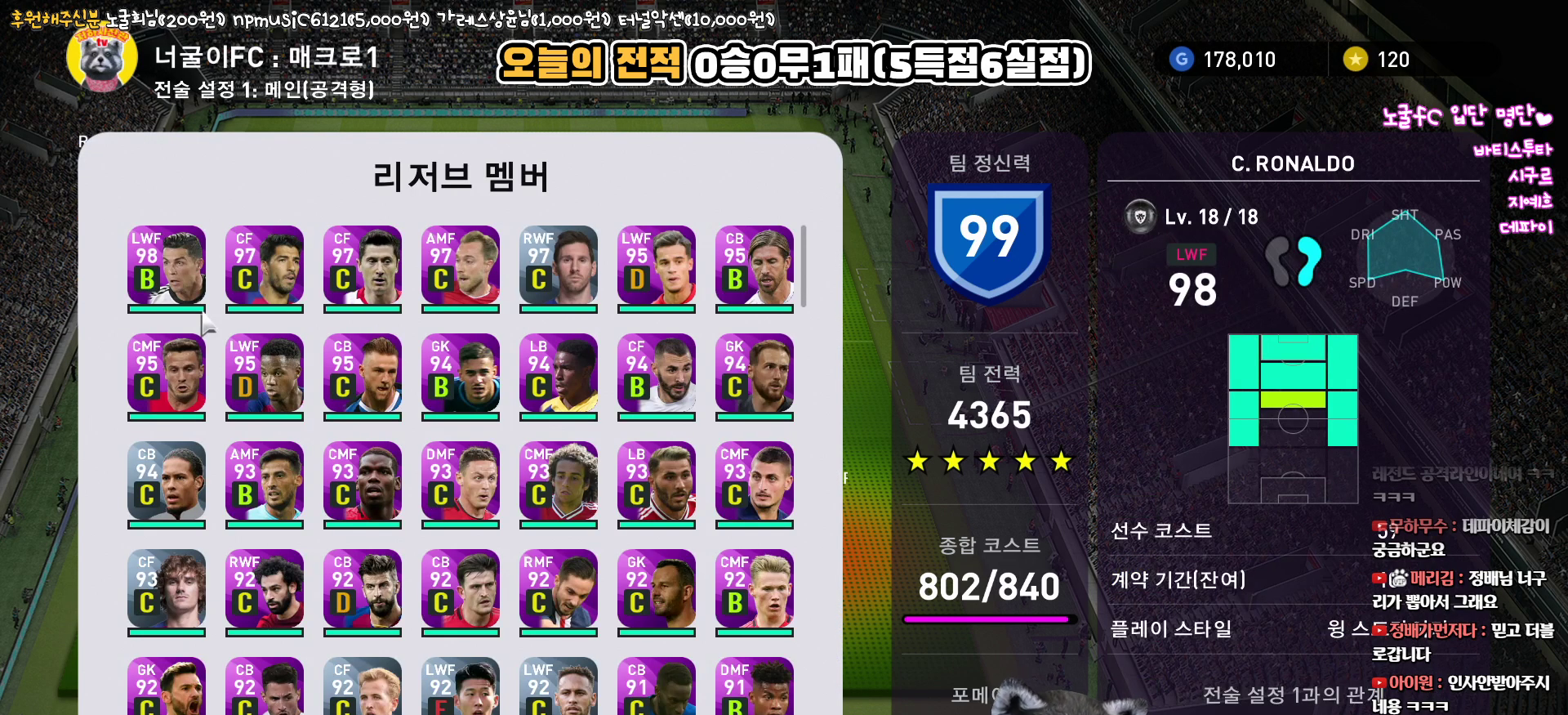
{"buttons": [], "left_stick": "center", "right_stick": "center", "events": []}
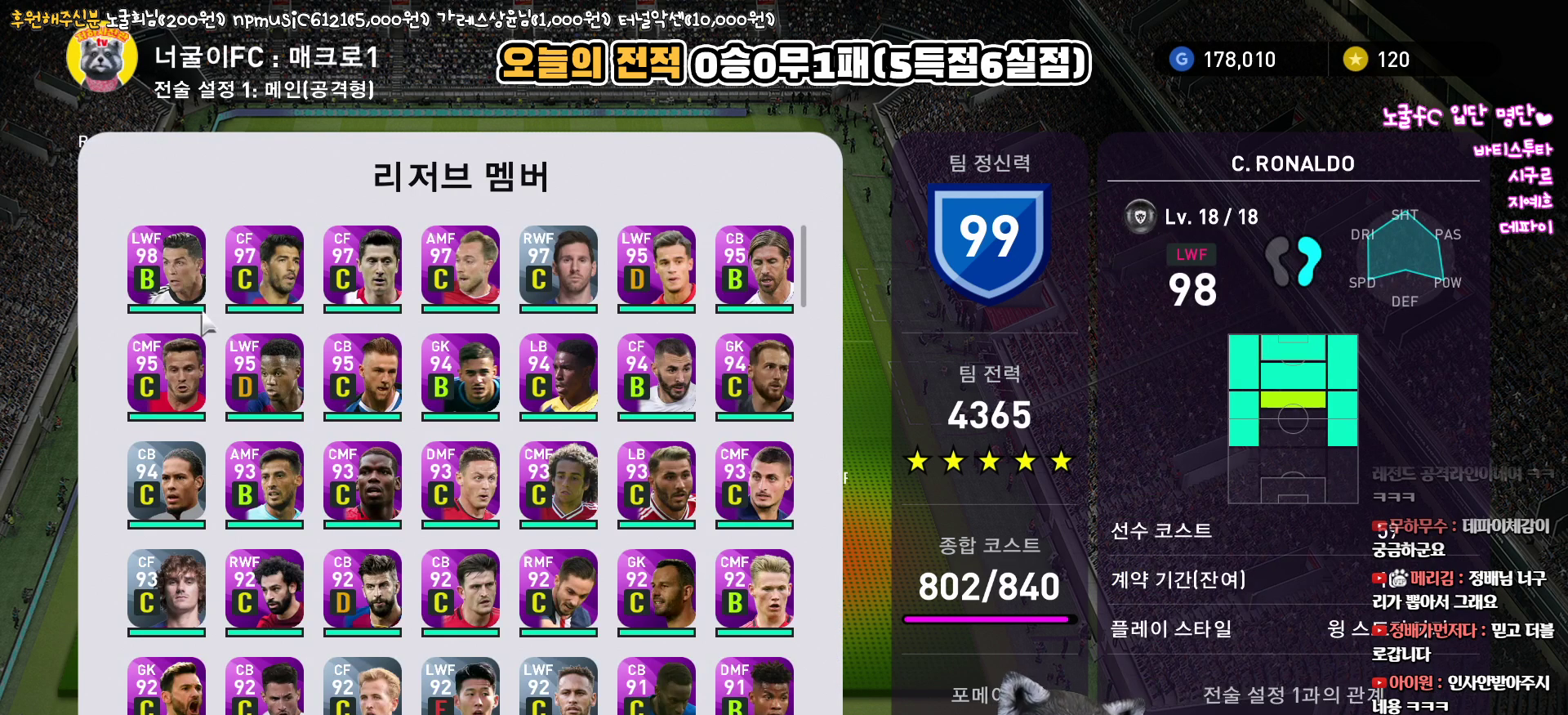
{"buttons": [], "left_stick": "center", "right_stick": "center", "events": []}
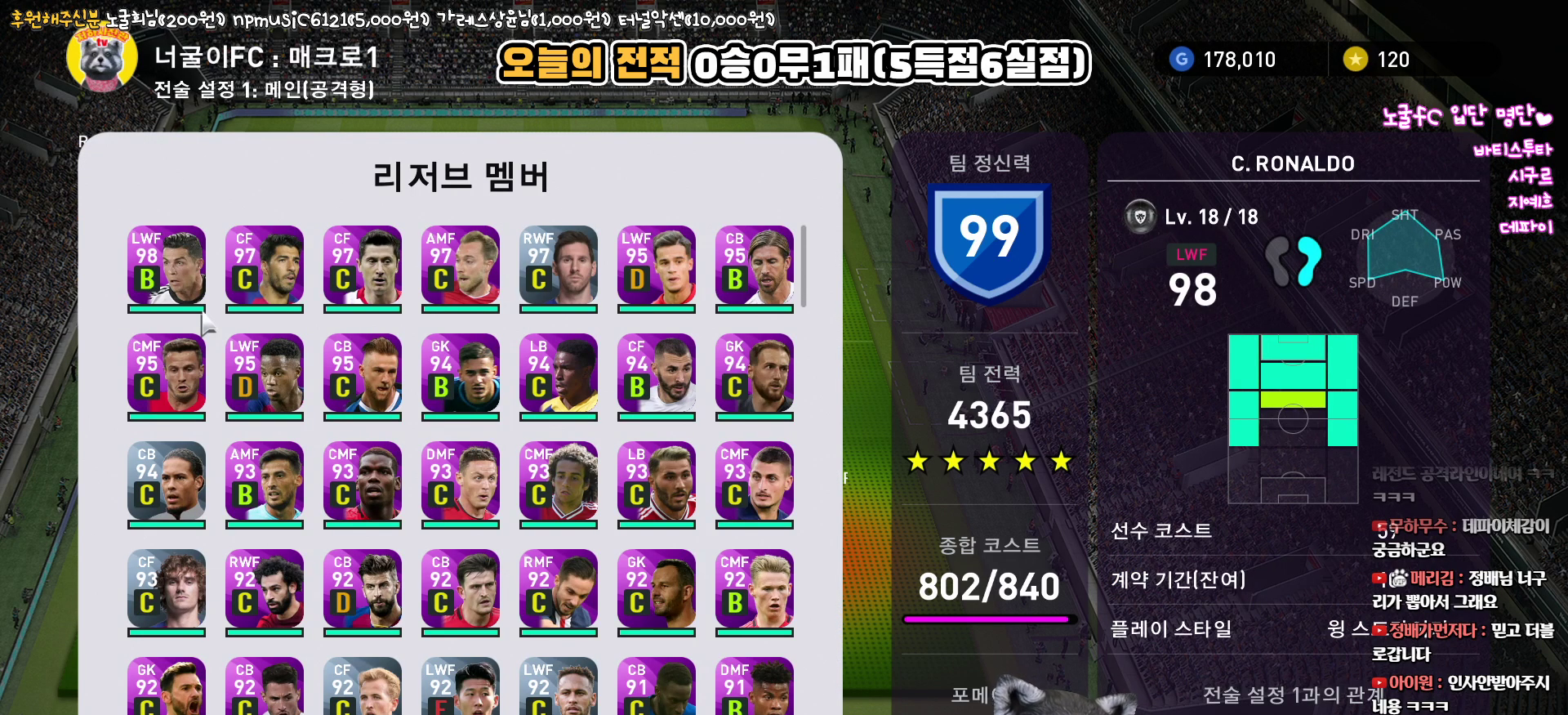
{"buttons": [], "left_stick": "center", "right_stick": "center", "events": []}
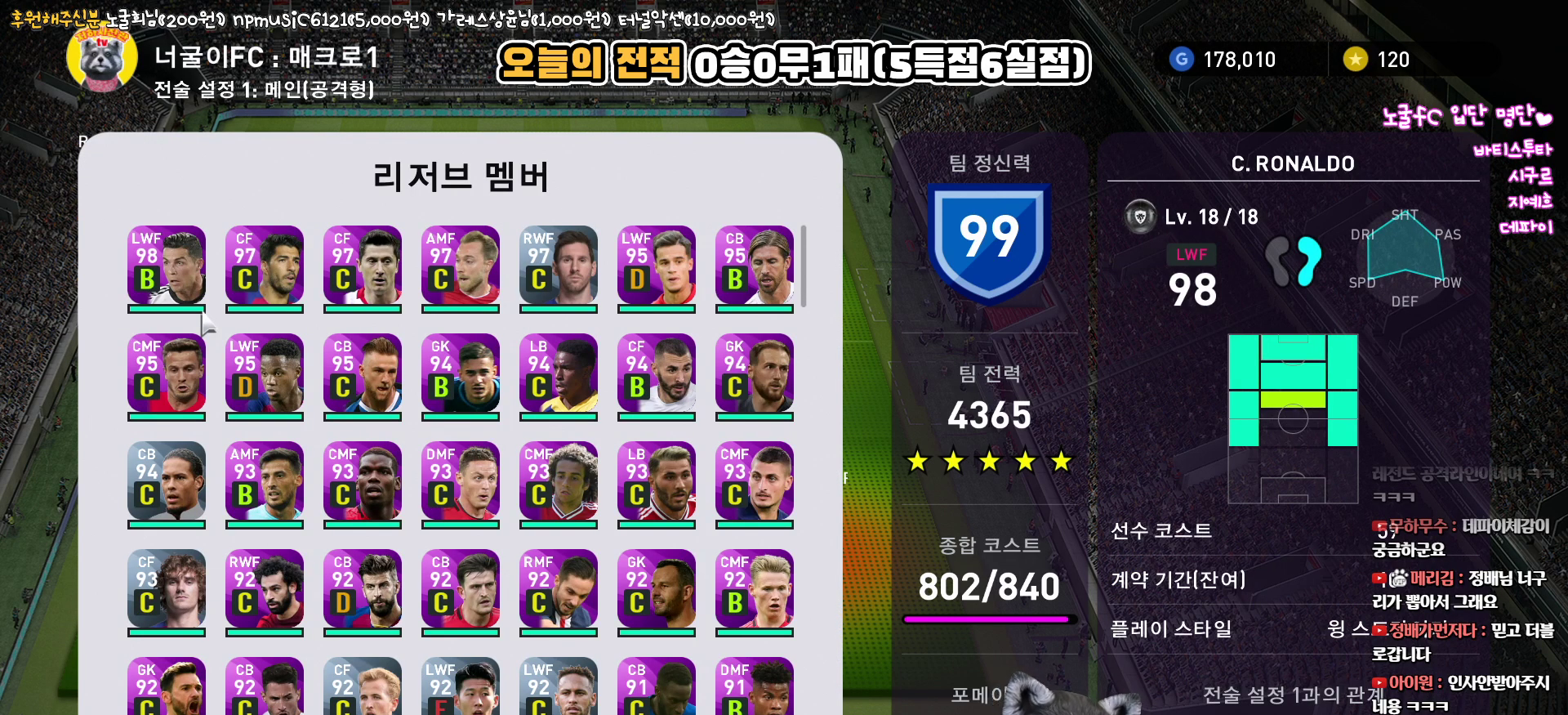
{"buttons": [], "left_stick": "center", "right_stick": "center", "events": []}
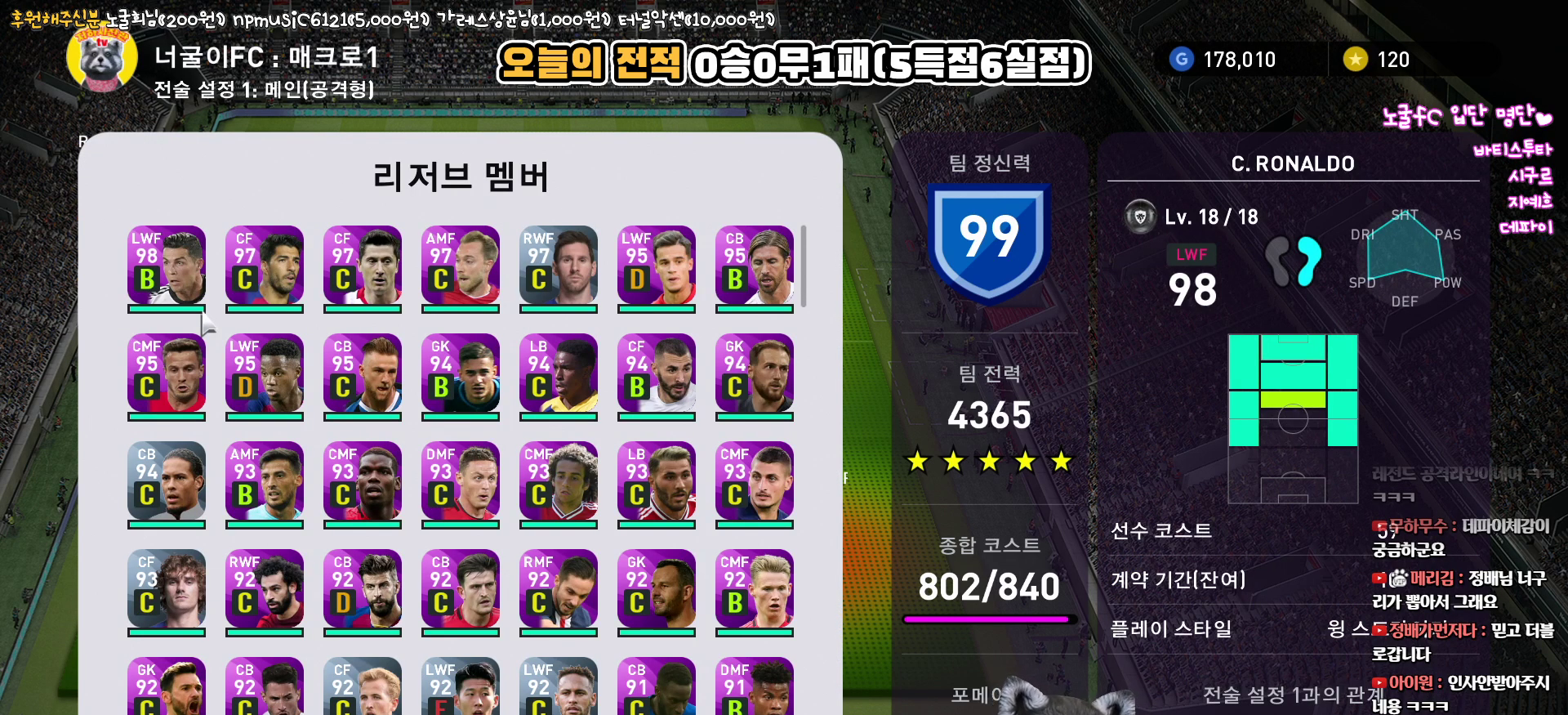
{"buttons": [], "left_stick": "center", "right_stick": "center", "events": [[50, "DPAD_RIGHT", "down"], [133, "DPAD_RIGHT", "up"], [267, "DPAD_RIGHT", "down"], [333, "DPAD_RIGHT", "up"]]}
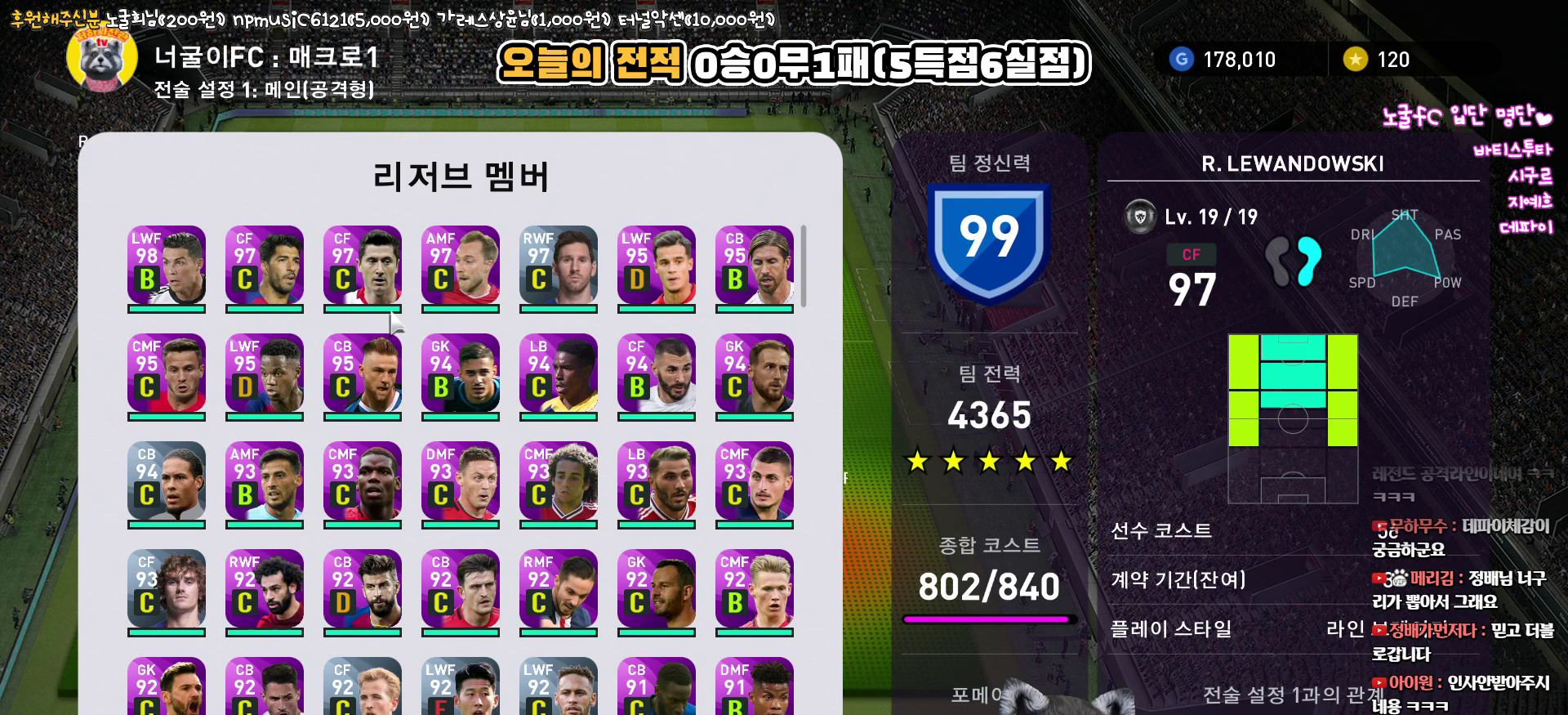
{"buttons": [], "left_stick": "center", "right_stick": "center", "events": []}
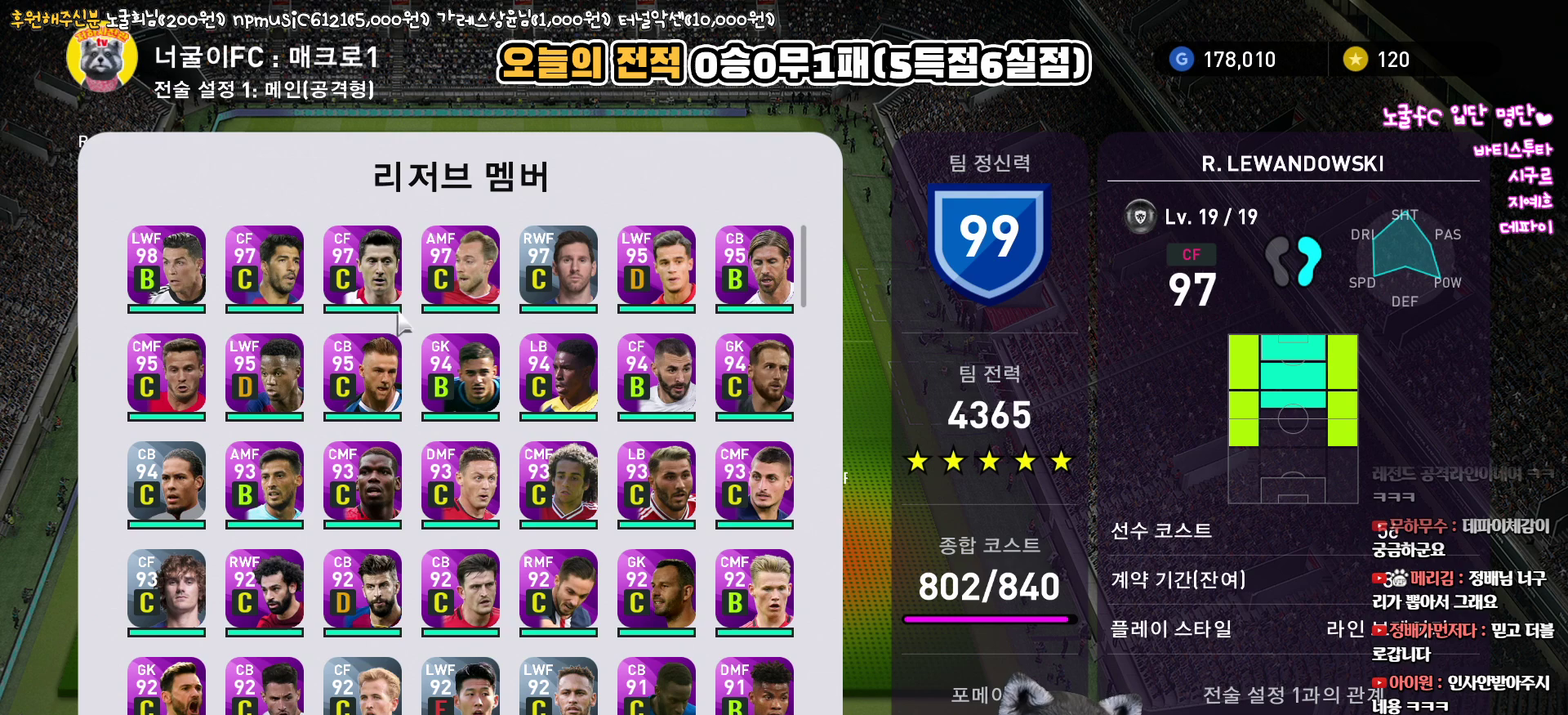
{"buttons": [], "left_stick": "center", "right_stick": "center", "events": []}
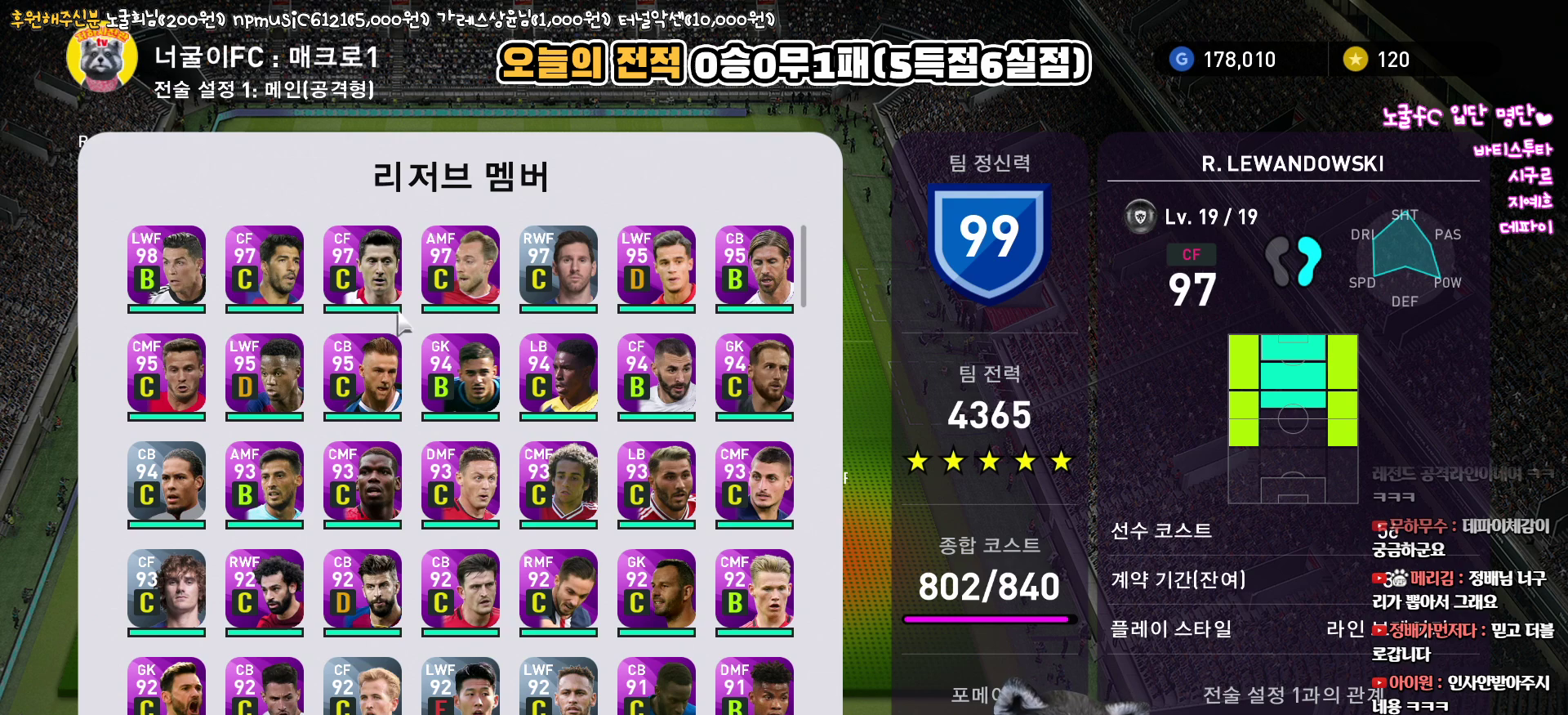
{"buttons": [], "left_stick": "center", "right_stick": "center", "events": []}
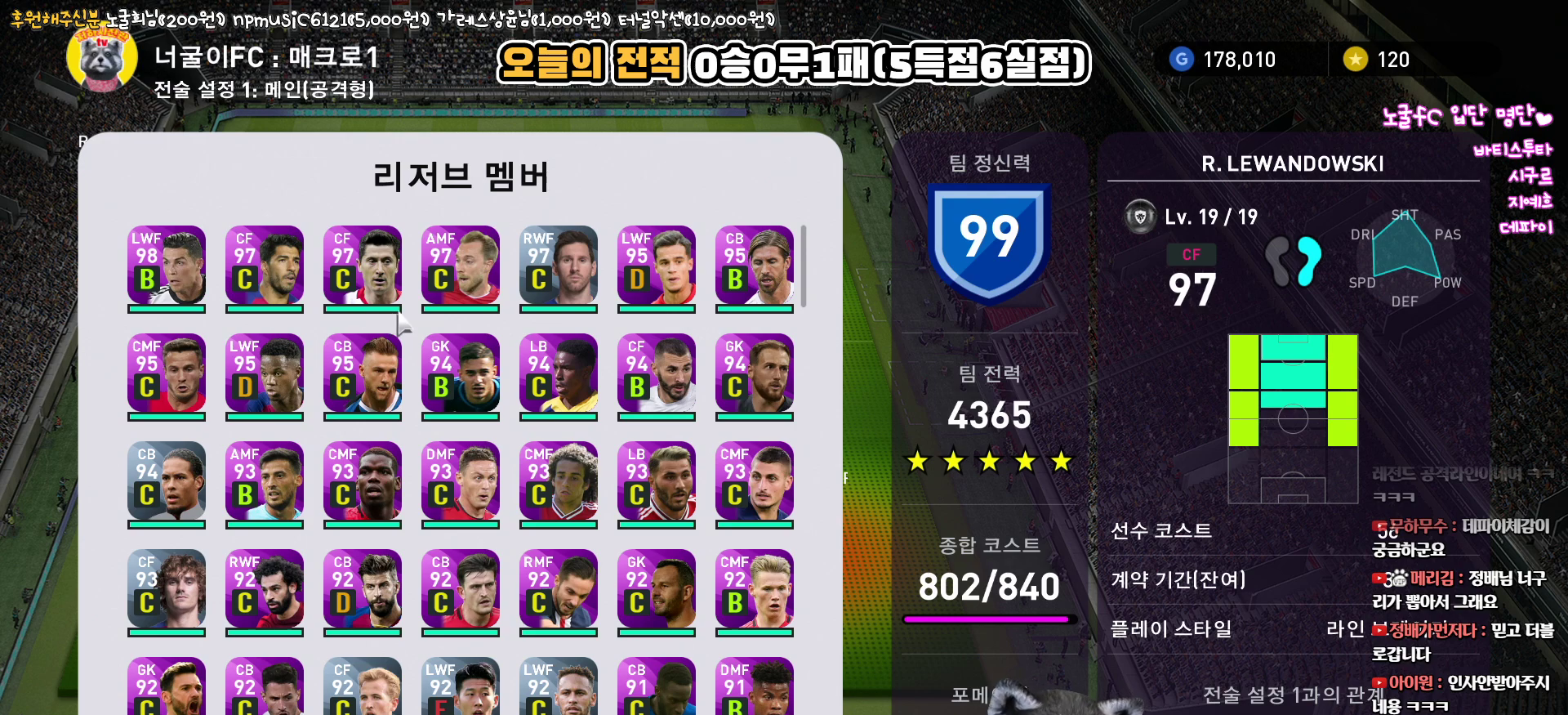
{"buttons": [], "left_stick": "center", "right_stick": "center", "events": []}
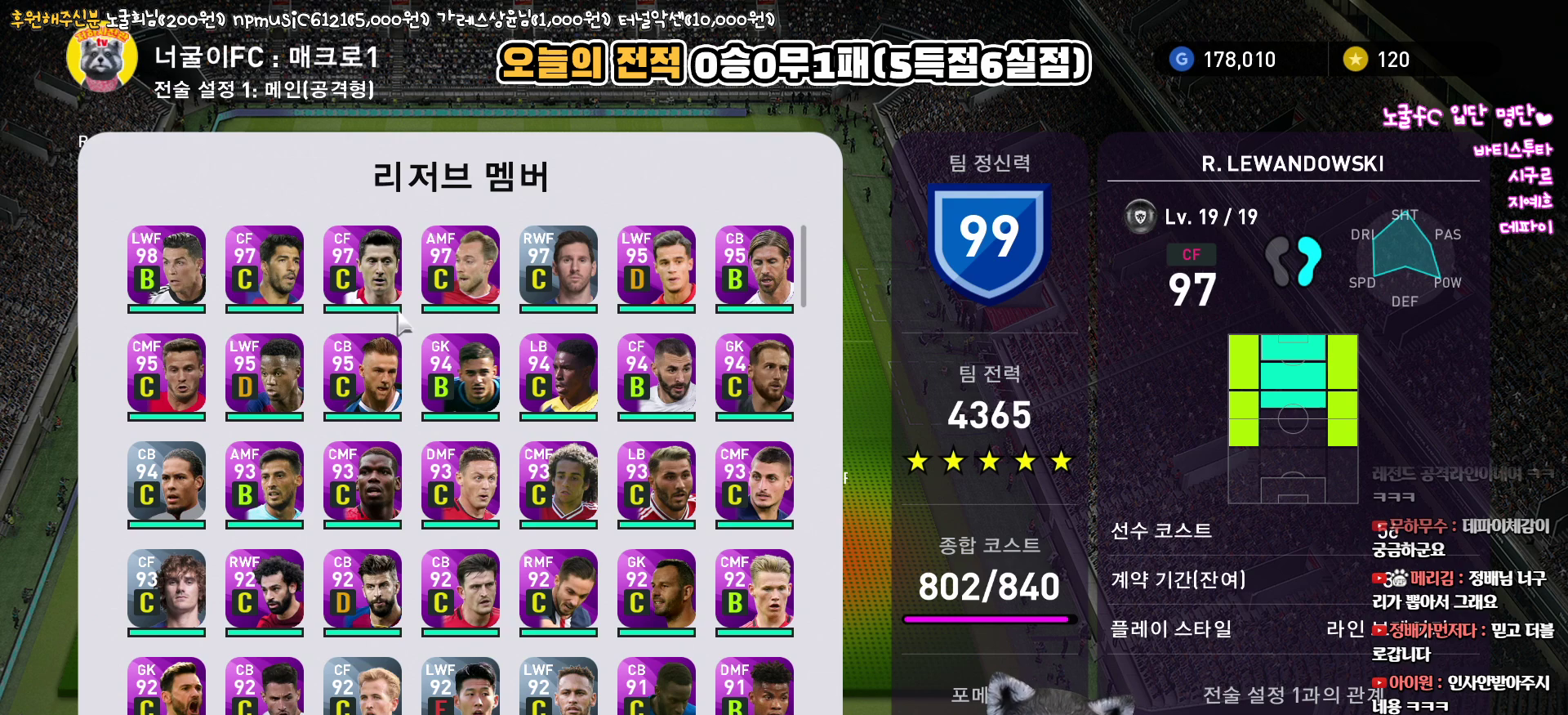
{"buttons": [], "left_stick": "center", "right_stick": "center", "events": []}
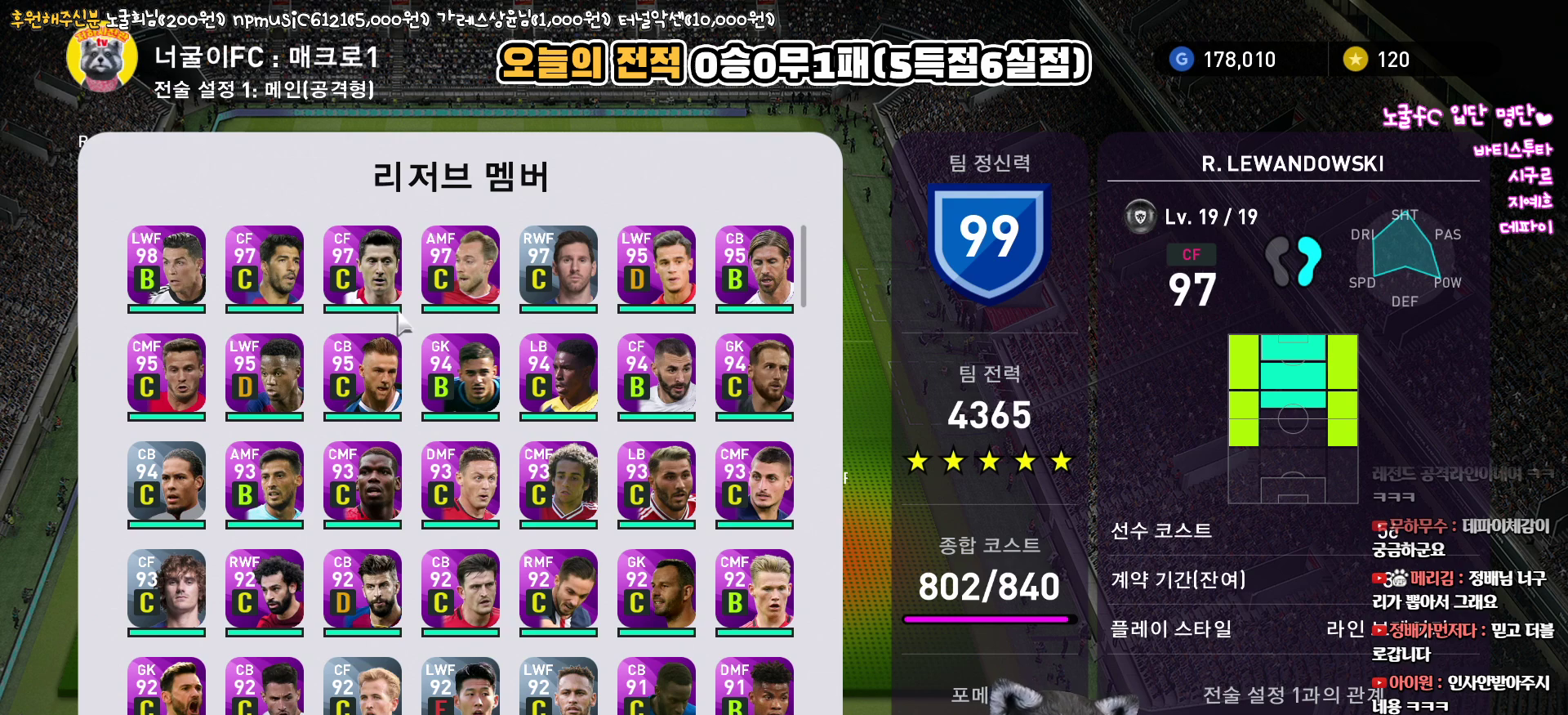
{"buttons": [], "left_stick": "center", "right_stick": "center", "events": [[300, "DPAD_DOWN", "down"], [400, "DPAD_DOWN", "up"]]}
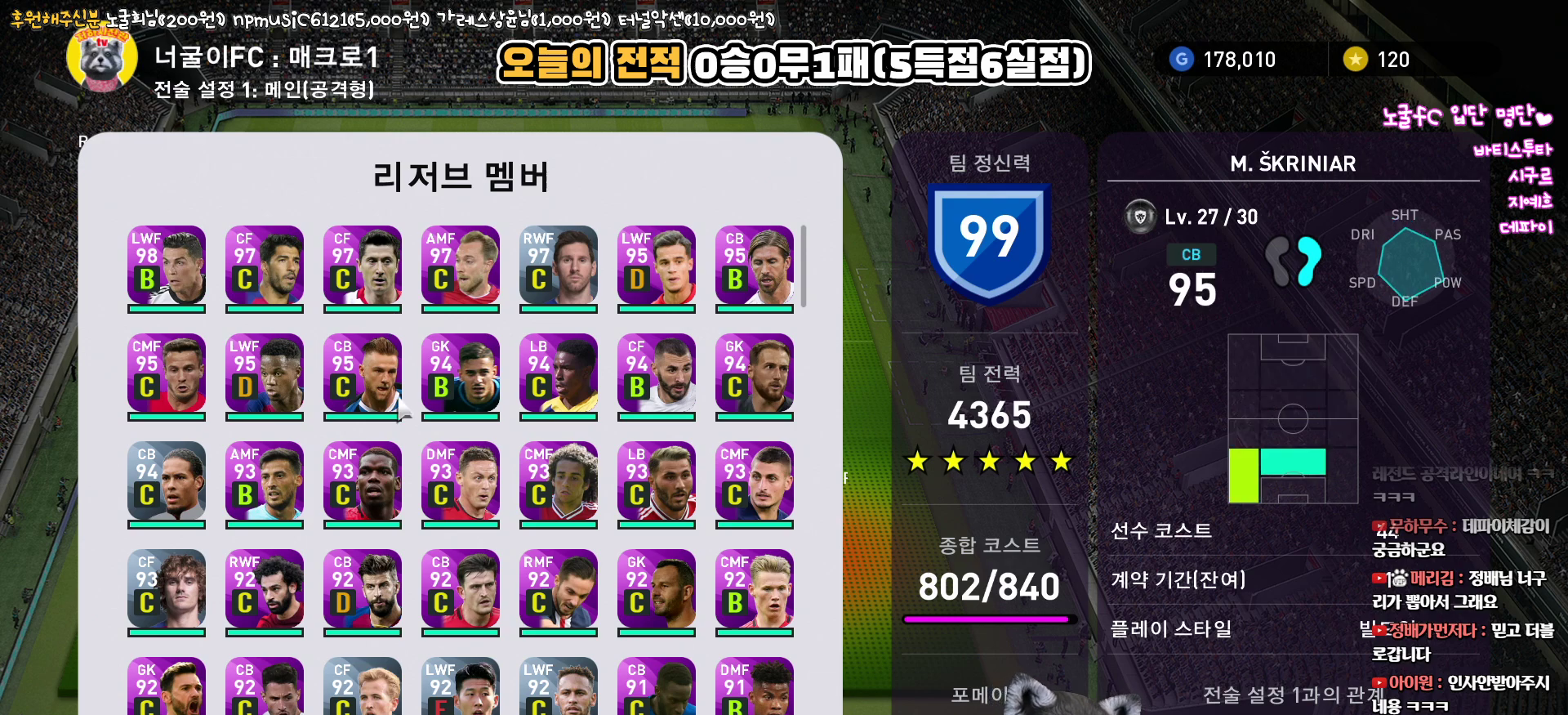
{"buttons": [], "left_stick": "center", "right_stick": "center", "events": [[217, "DPAD_UP", "down"], [300, "DPAD_UP", "up"], [400, "DPAD_UP", "down"], [500, "DPAD_UP", "up"]]}
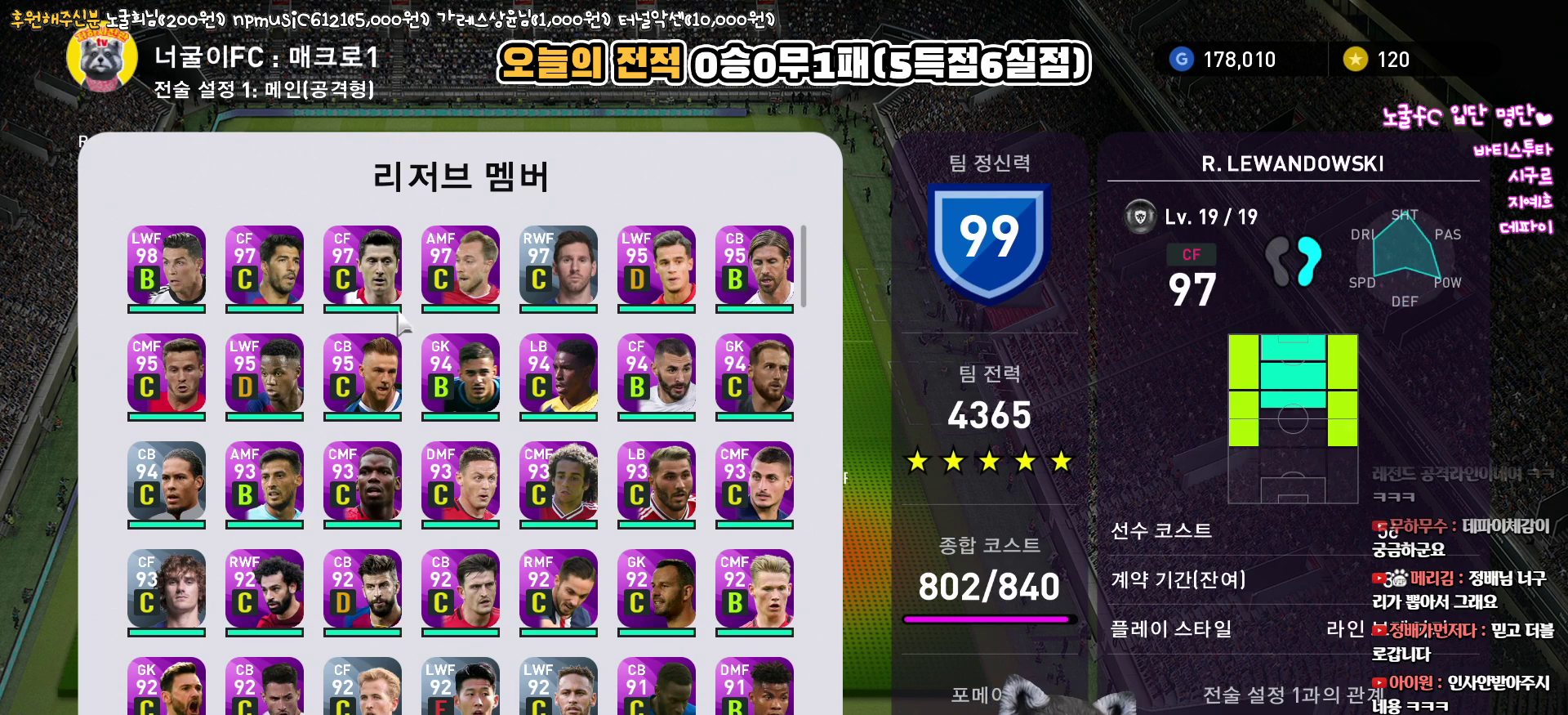
{"buttons": [], "left_stick": "center", "right_stick": "center", "events": [[83, "DPAD_UP", "down"], [217, "DPAD_UP", "up"]]}